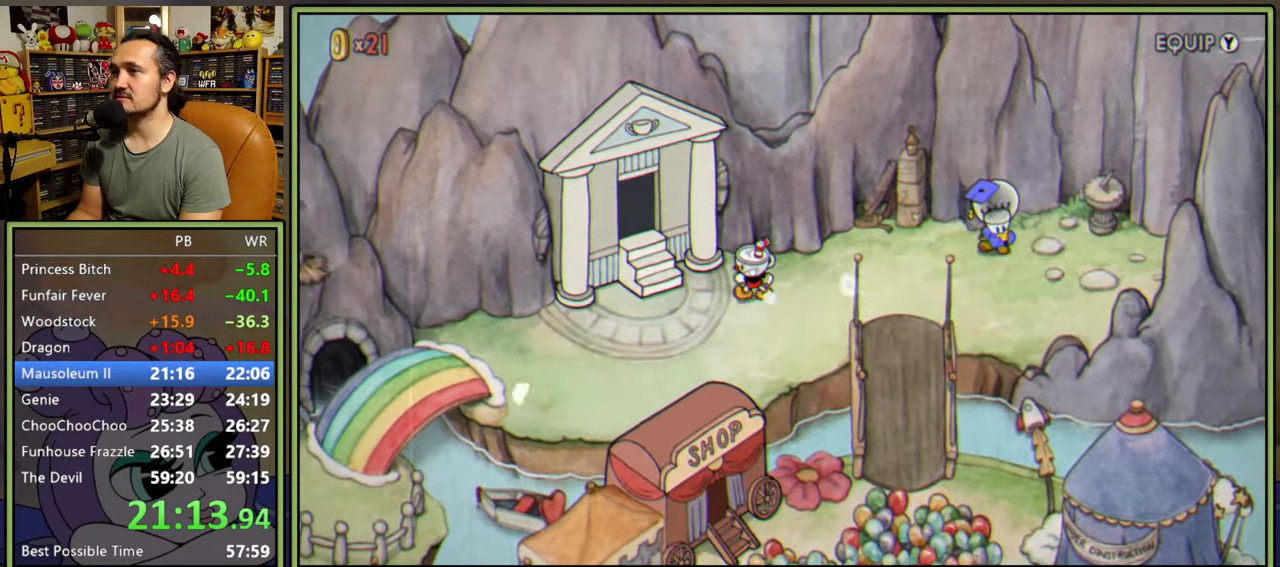
Gameplay with a controller (Xbox layout); each line is a JSON object with the inputs held at the frame after it. "events" lists button and stick changes between this image and that frame as [ms after this image, input, new state], when the widget could be followed in between. Not read: left_stick.
{"buttons": ["A"], "right_stick": "center", "events": [[267, "A", "down"], [283, "DPAD_LEFT", "up"], [350, "A", "up"], [400, "A", "down"], [467, "A", "up"], [500, "A", "down"]]}
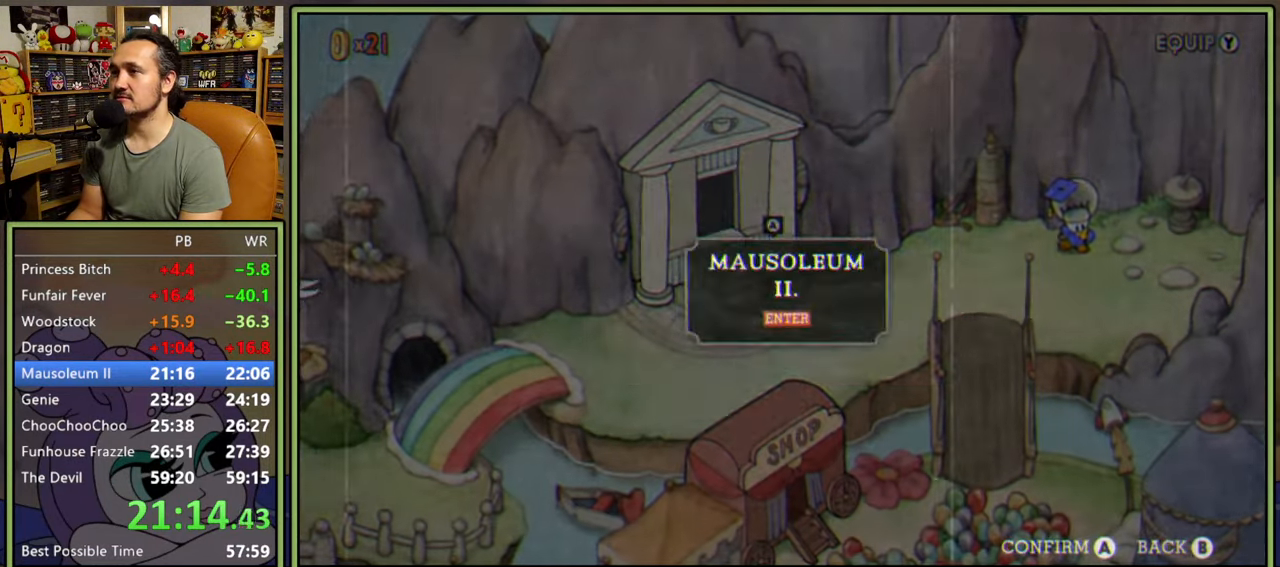
{"buttons": ["A"], "right_stick": "center", "events": [[67, "A", "up"], [133, "A", "down"], [183, "A", "up"], [250, "A", "down"], [300, "A", "up"], [367, "A", "down"], [417, "A", "up"], [500, "A", "down"]]}
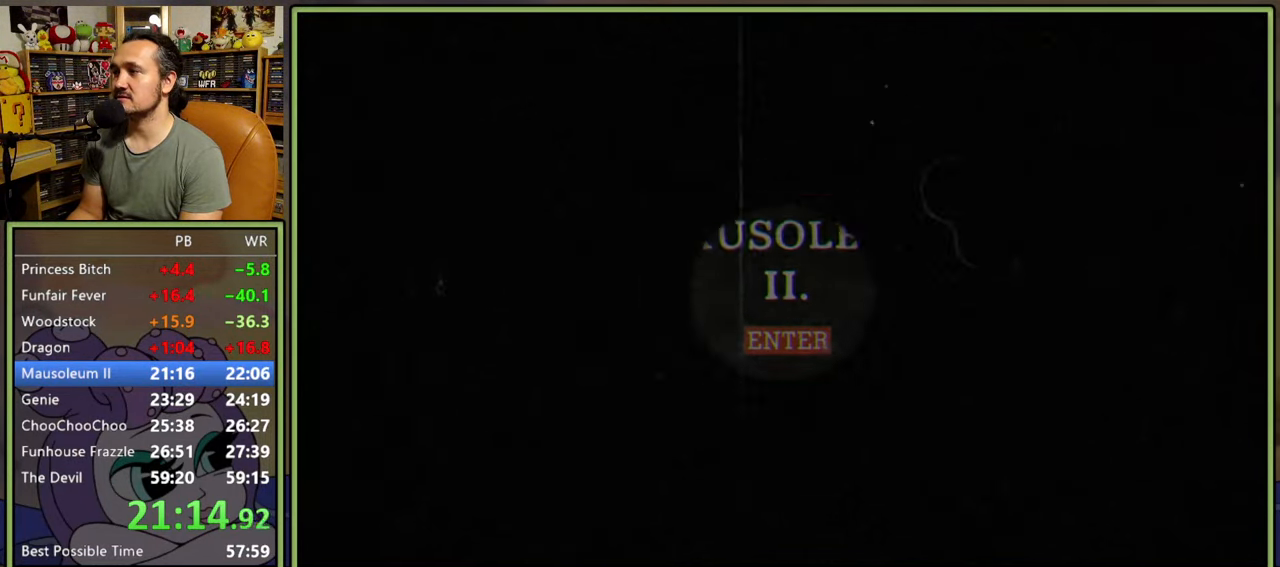
{"buttons": [], "right_stick": "center", "events": [[17, "A", "up"], [117, "A", "down"], [150, "A", "up"], [217, "A", "down"], [267, "A", "up"], [350, "A", "down"], [383, "A", "up"]]}
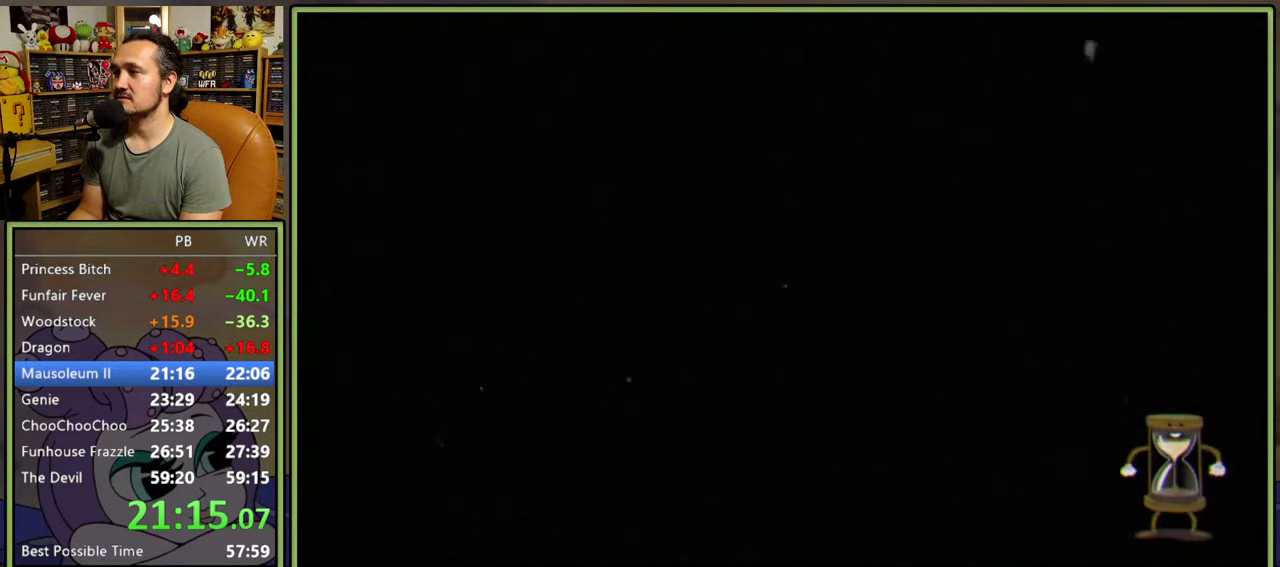
{"buttons": [], "right_stick": "center", "events": []}
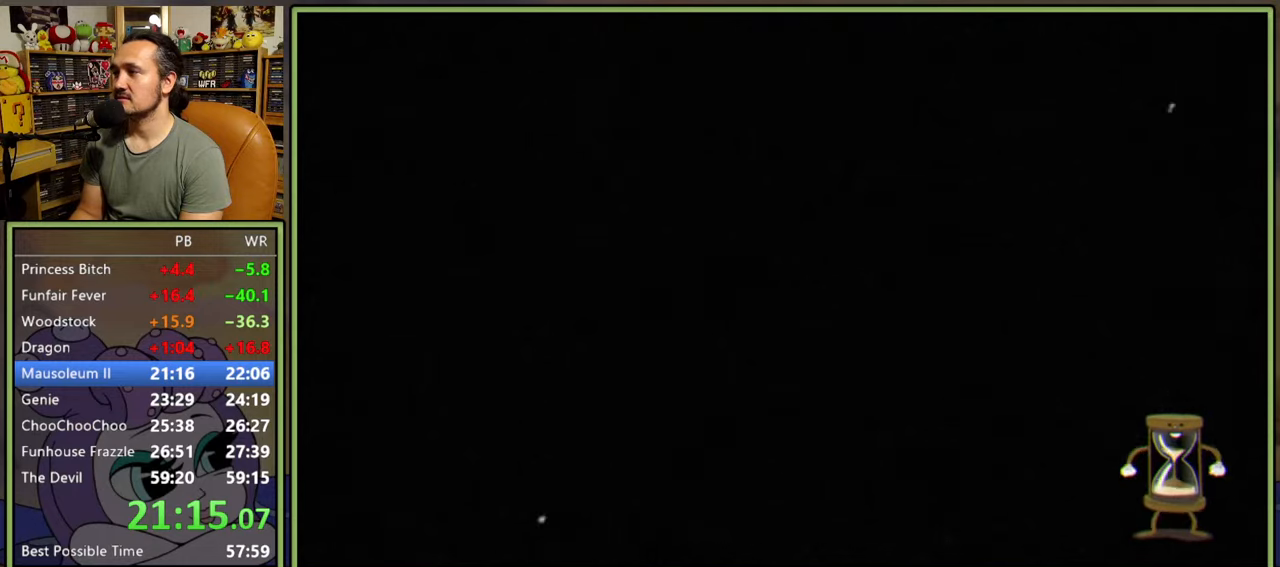
{"buttons": [], "right_stick": "center", "events": []}
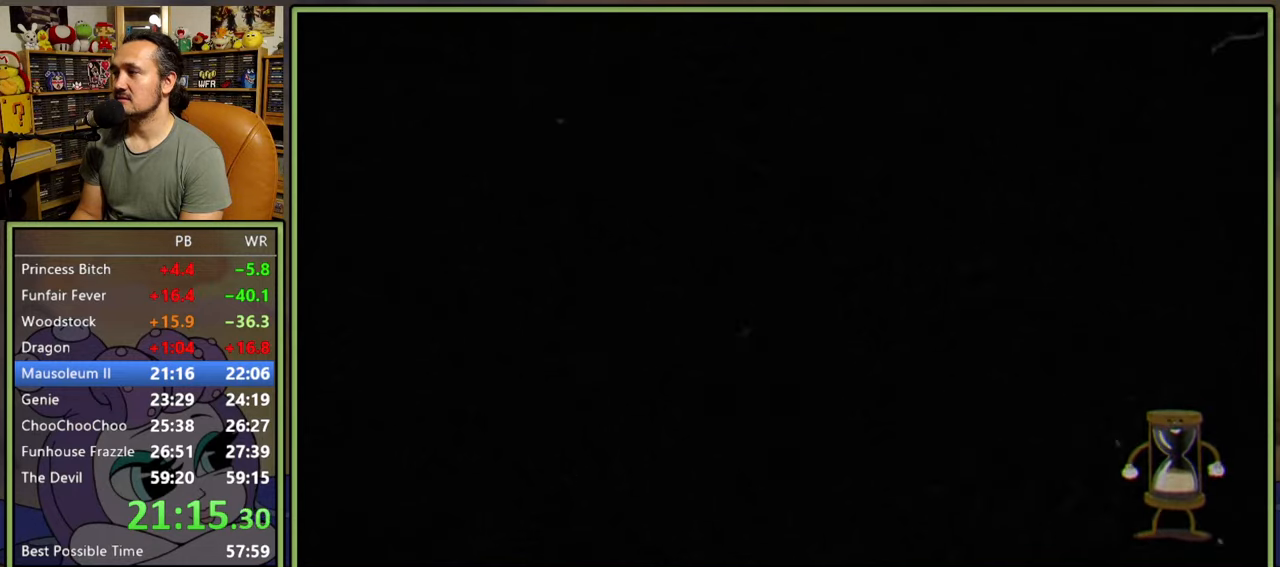
{"buttons": [], "right_stick": "center", "events": []}
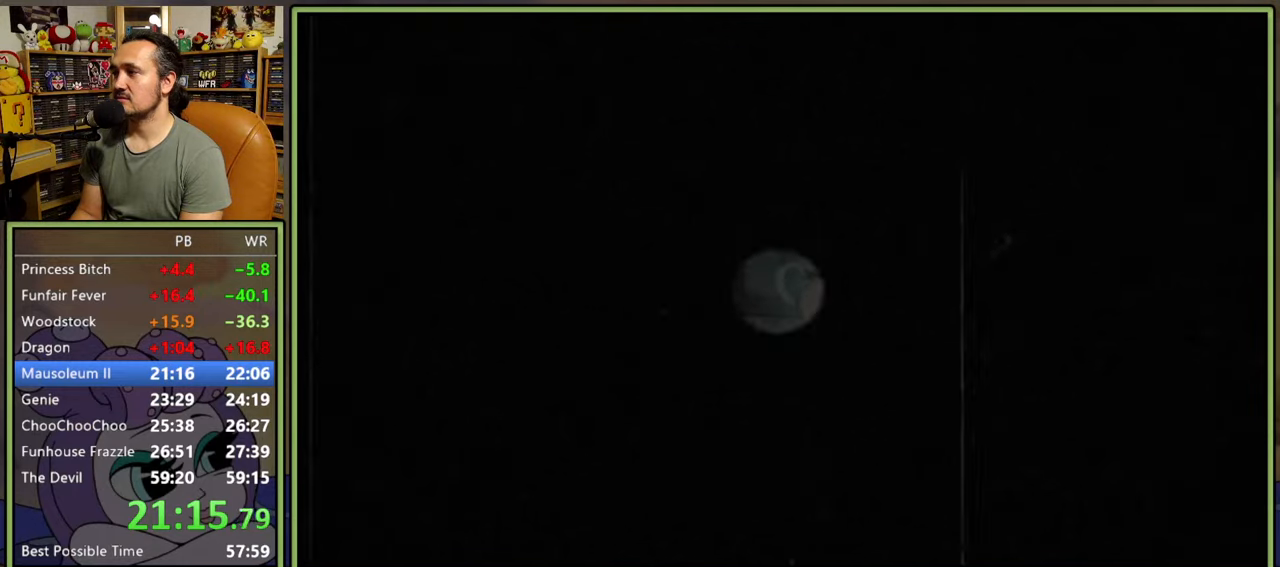
{"buttons": ["DPAD_RIGHT"], "right_stick": "center", "events": [[117, "DPAD_RIGHT", "down"]]}
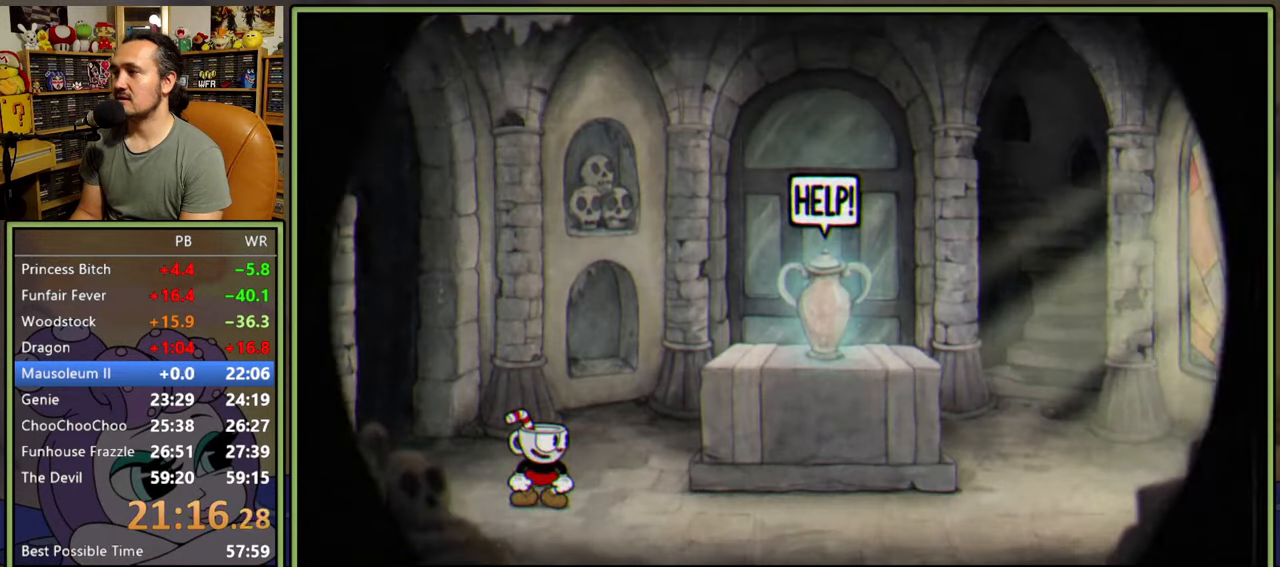
{"buttons": ["DPAD_RIGHT"], "right_stick": "center", "events": []}
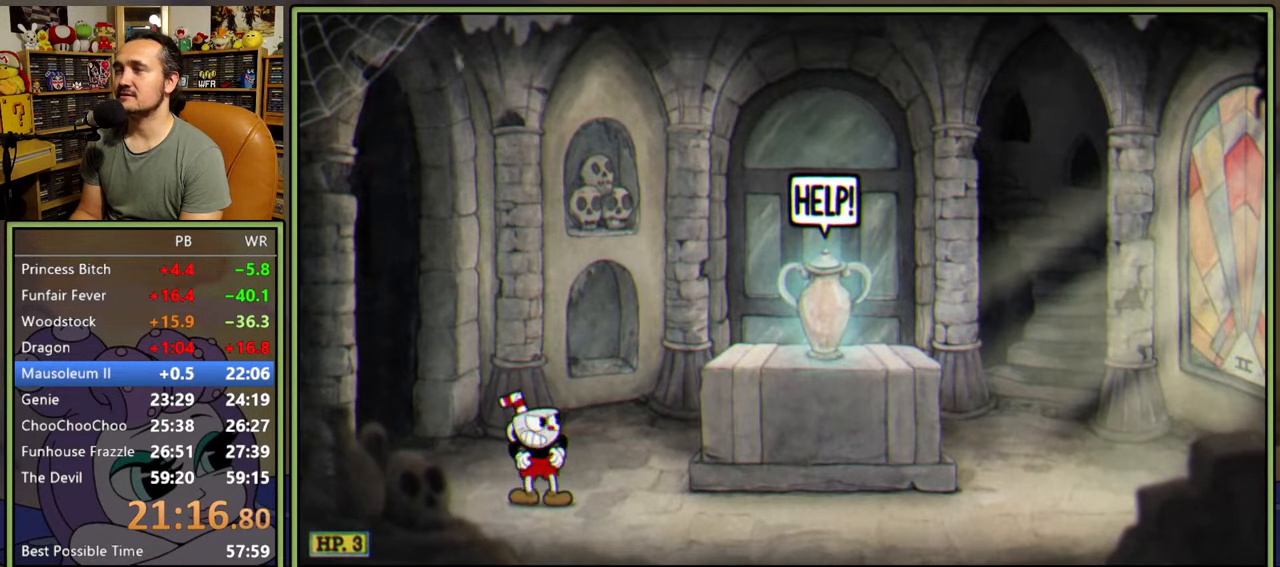
{"buttons": ["DPAD_RIGHT"], "right_stick": "center", "events": []}
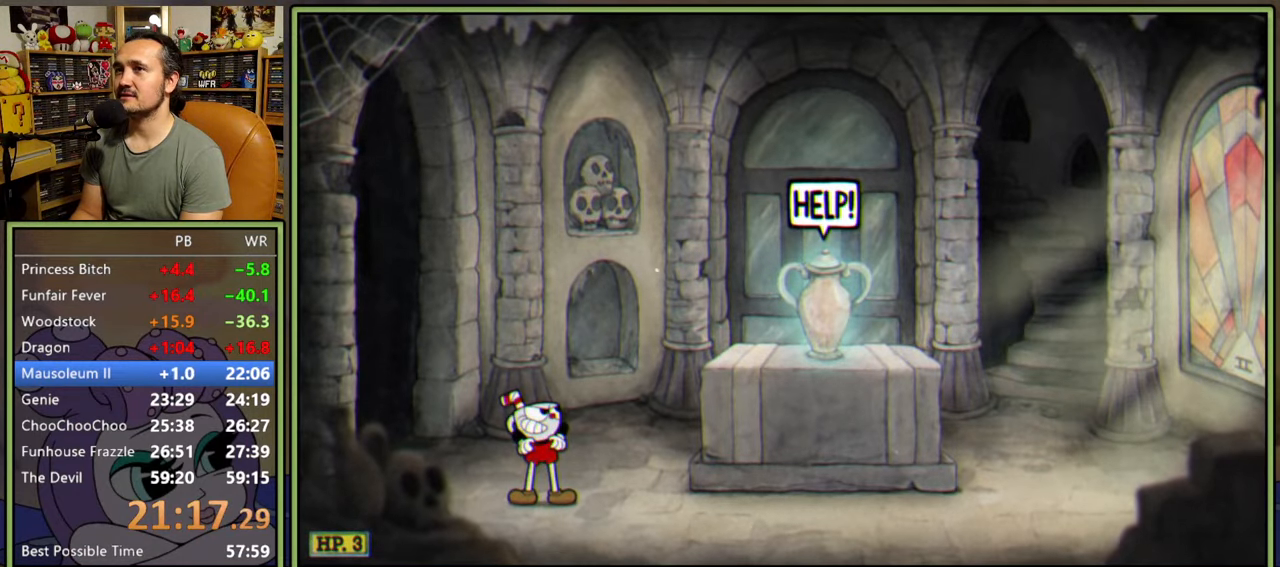
{"buttons": ["DPAD_RIGHT"], "right_stick": "center", "events": []}
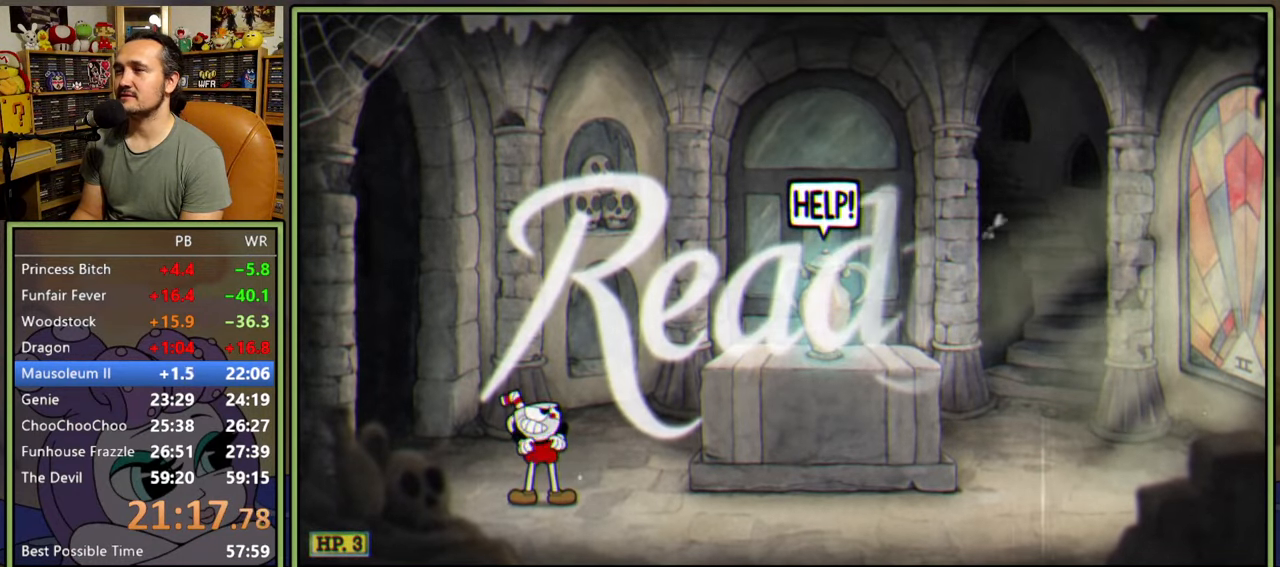
{"buttons": ["DPAD_RIGHT"], "right_stick": "center", "events": []}
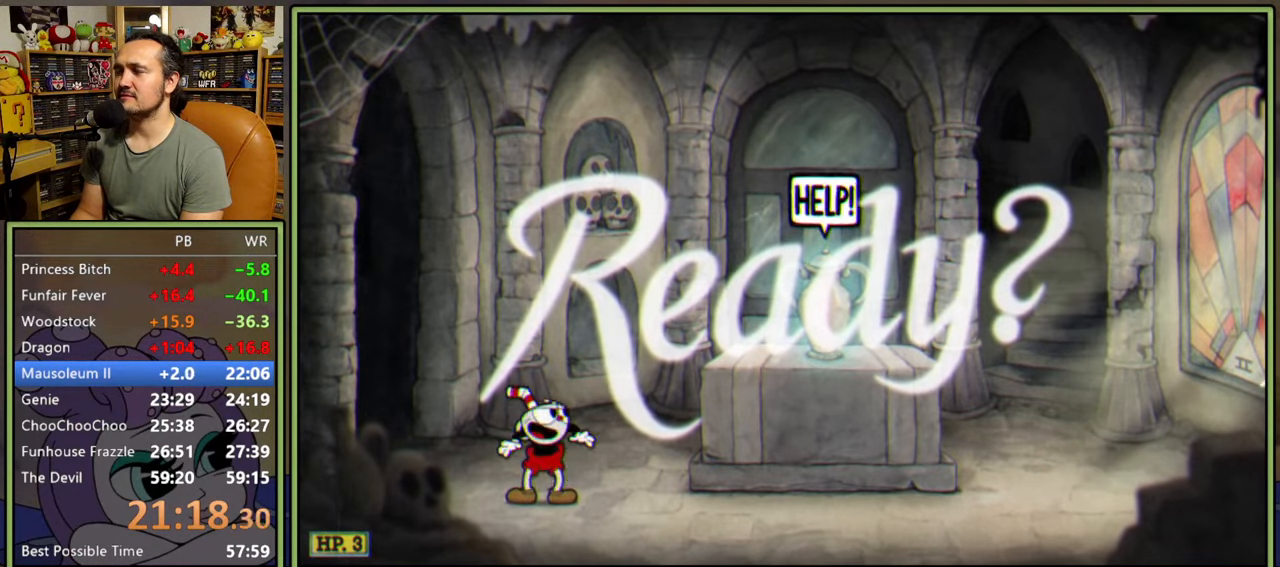
{"buttons": ["DPAD_RIGHT"], "right_stick": "center", "events": []}
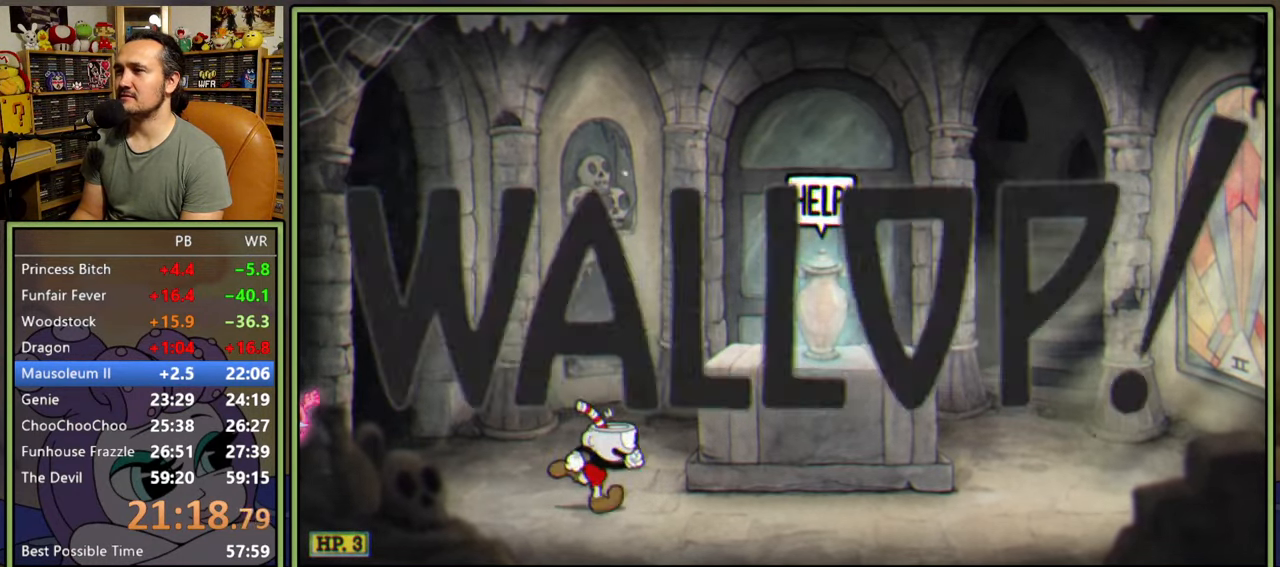
{"buttons": ["DPAD_LEFT"], "right_stick": "center", "events": [[17, "A", "down"], [217, "A", "up"], [400, "DPAD_RIGHT", "up"], [500, "DPAD_LEFT", "down"]]}
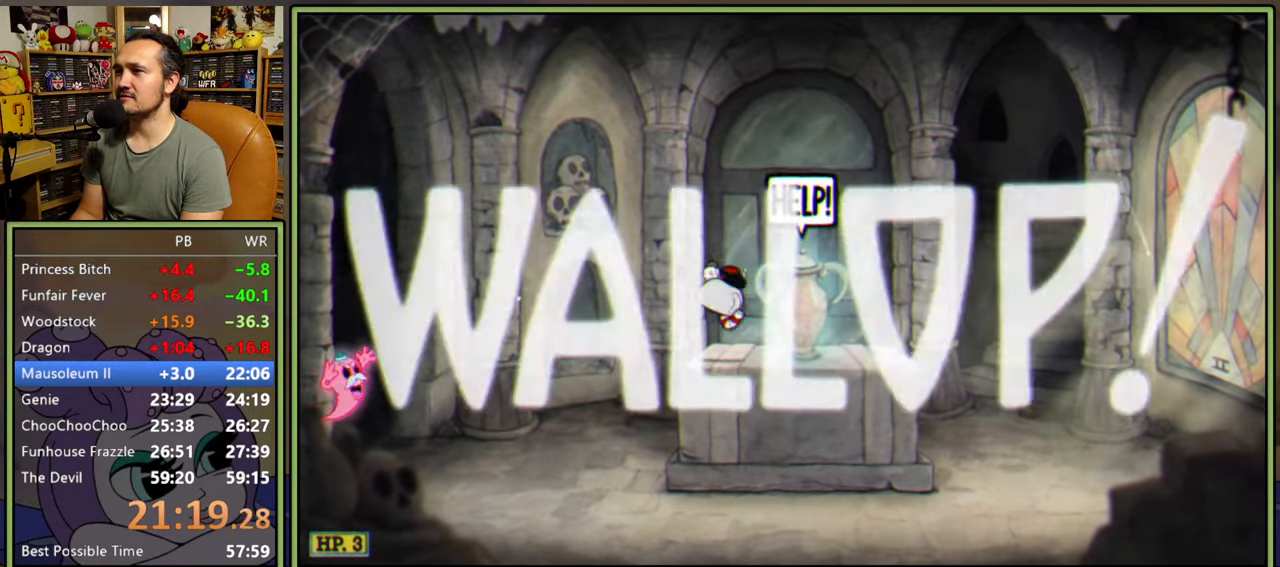
{"buttons": ["A"], "right_stick": "center", "events": [[83, "Y", "down"], [233, "Y", "up"], [417, "A", "down"], [467, "DPAD_LEFT", "up"]]}
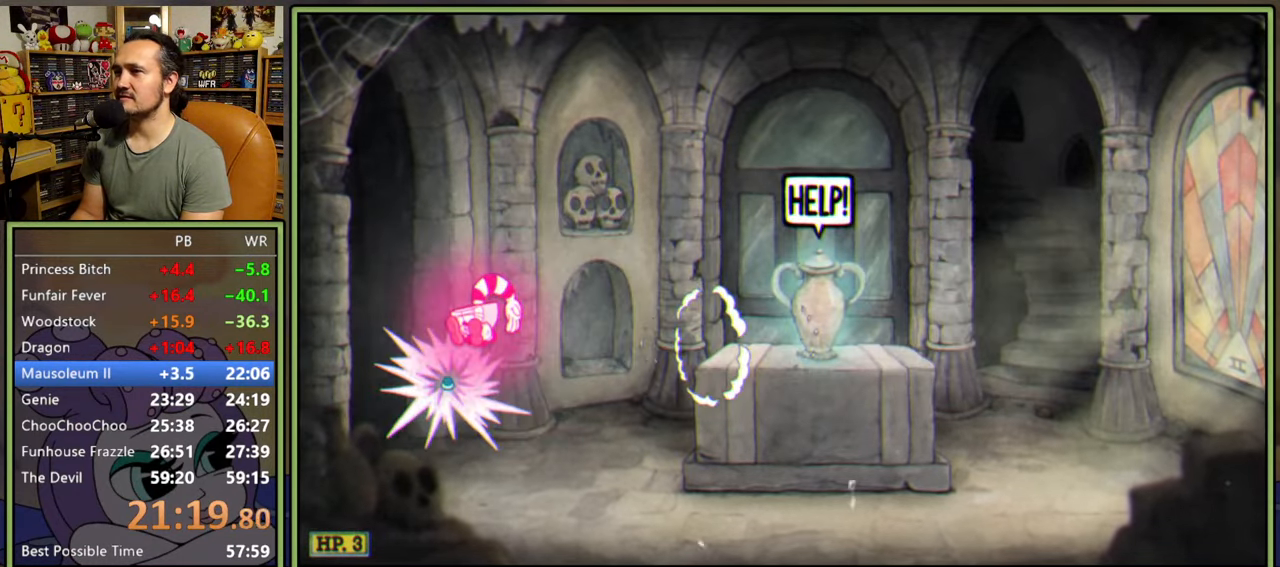
{"buttons": ["DPAD_RIGHT"], "right_stick": "center", "events": [[50, "A", "up"], [117, "DPAD_RIGHT", "down"]]}
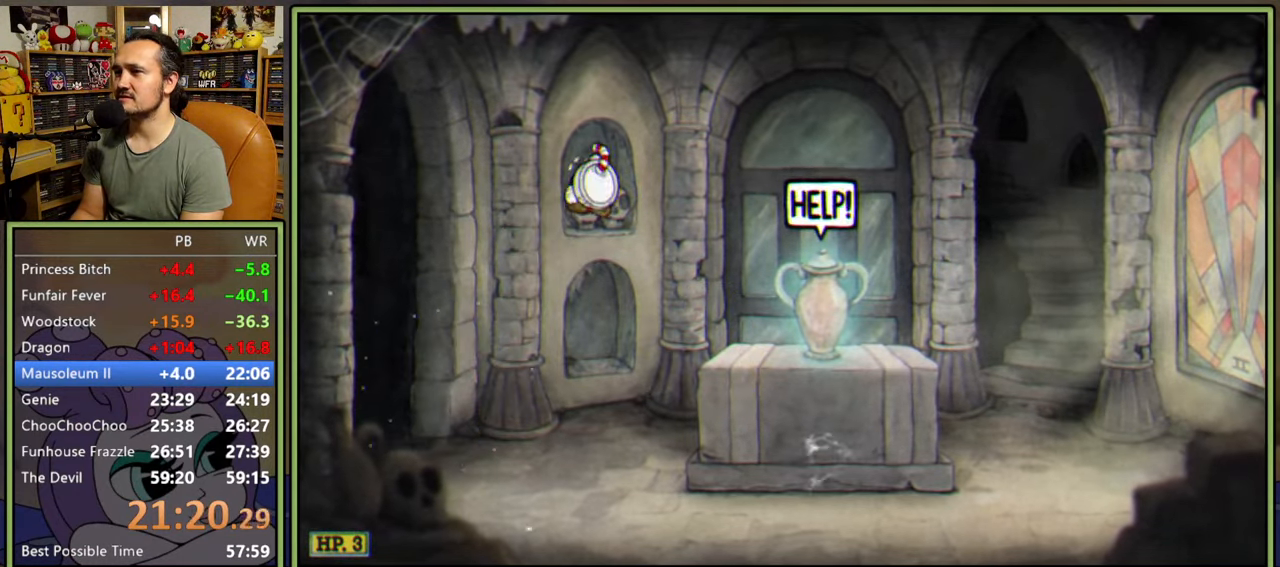
{"buttons": ["DPAD_RIGHT"], "right_stick": "center", "events": [[333, "A", "down"], [467, "A", "up"]]}
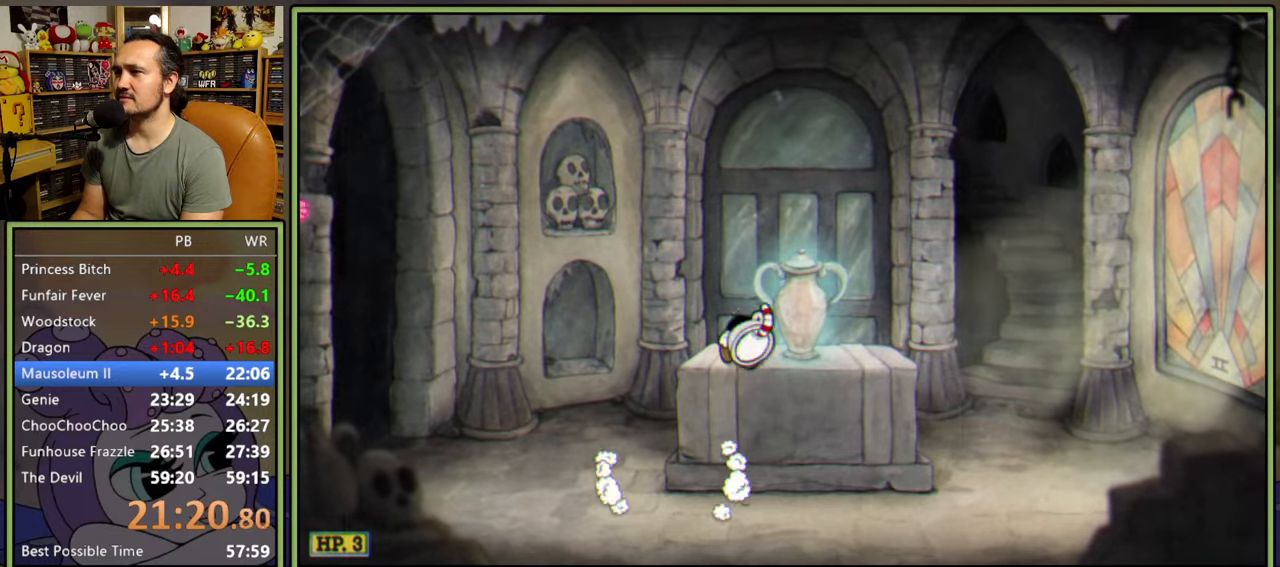
{"buttons": ["DPAD_LEFT"], "right_stick": "center", "events": [[200, "DPAD_RIGHT", "up"], [467, "DPAD_LEFT", "down"]]}
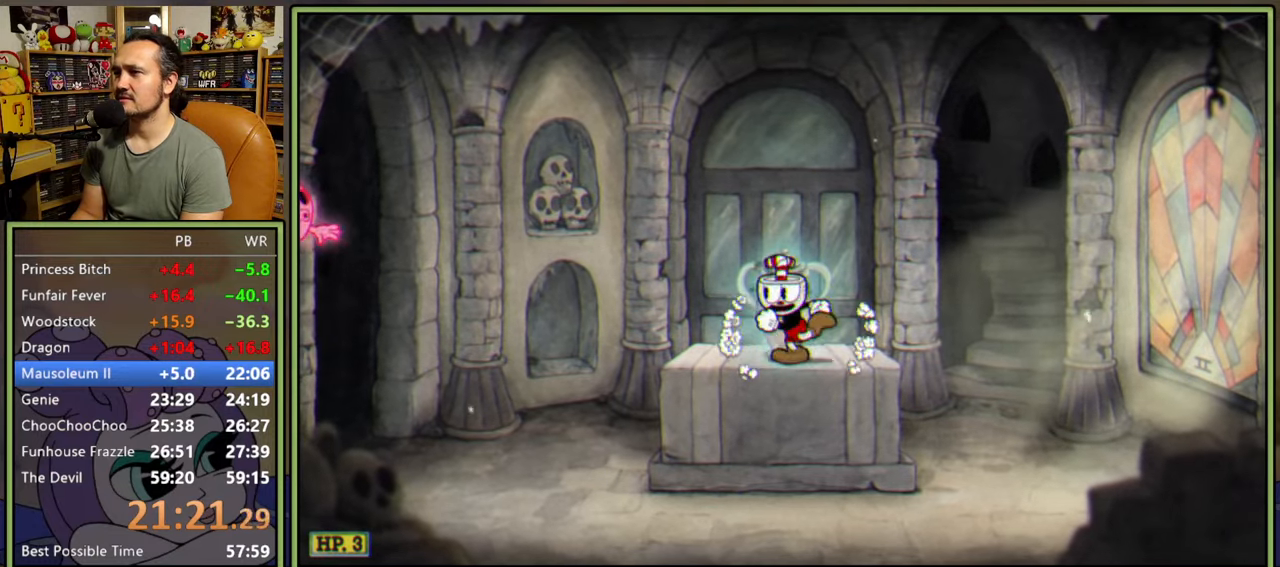
{"buttons": ["DPAD_LEFT"], "right_stick": "center", "events": [[250, "A", "down"], [367, "Y", "down"], [400, "A", "up"], [467, "Y", "up"]]}
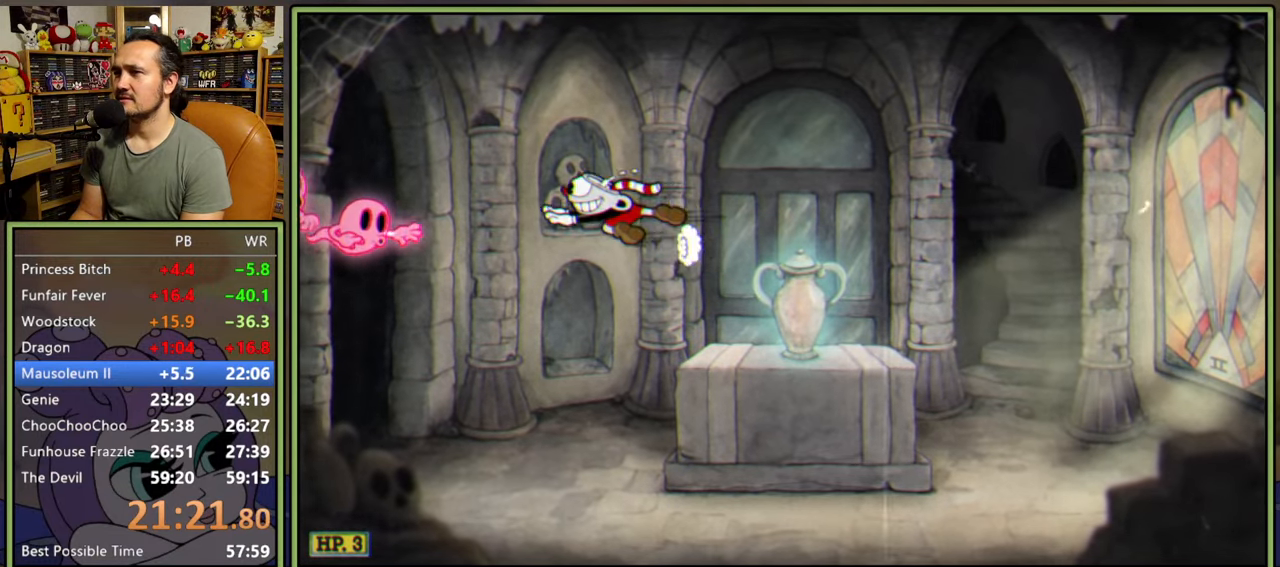
{"buttons": [], "right_stick": "center", "events": [[200, "A", "down"], [333, "A", "up"], [333, "DPAD_LEFT", "up"]]}
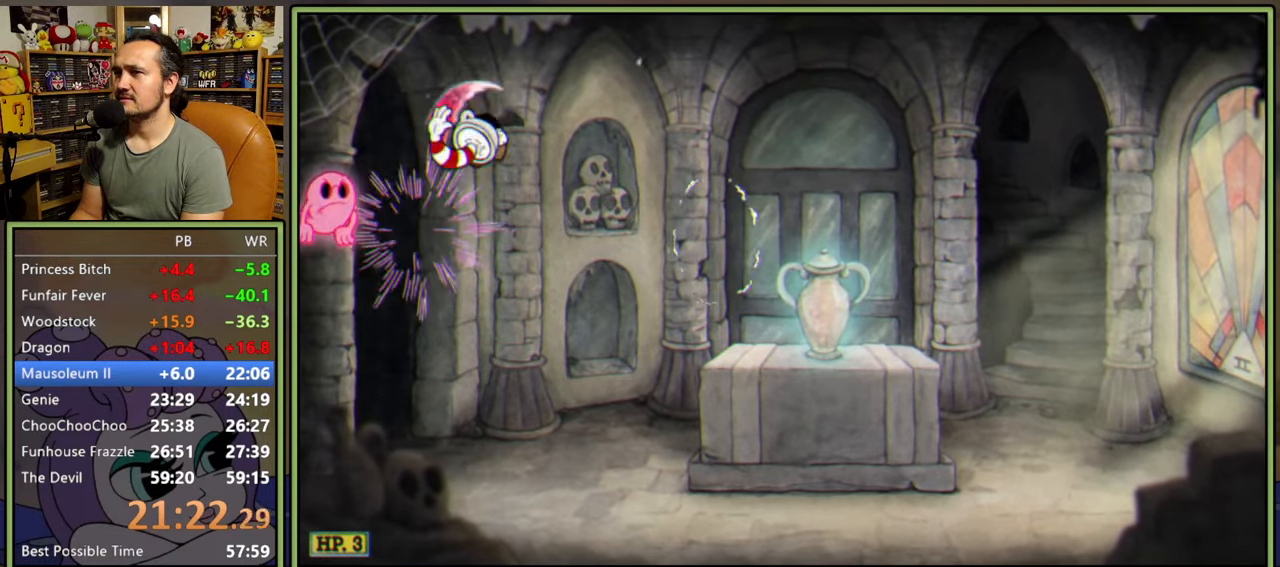
{"buttons": ["DPAD_RIGHT"], "right_stick": "center", "events": [[150, "DPAD_LEFT", "down"], [283, "DPAD_LEFT", "up"], [367, "A", "down"], [450, "A", "up"], [500, "DPAD_RIGHT", "down"]]}
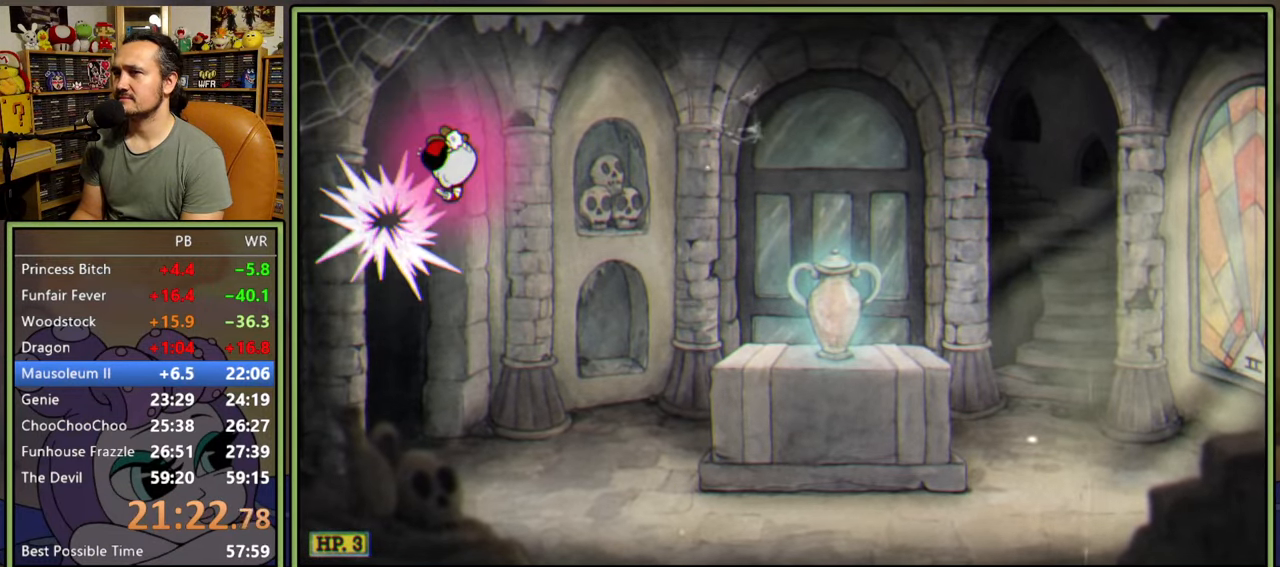
{"buttons": ["DPAD_RIGHT"], "right_stick": "center", "events": []}
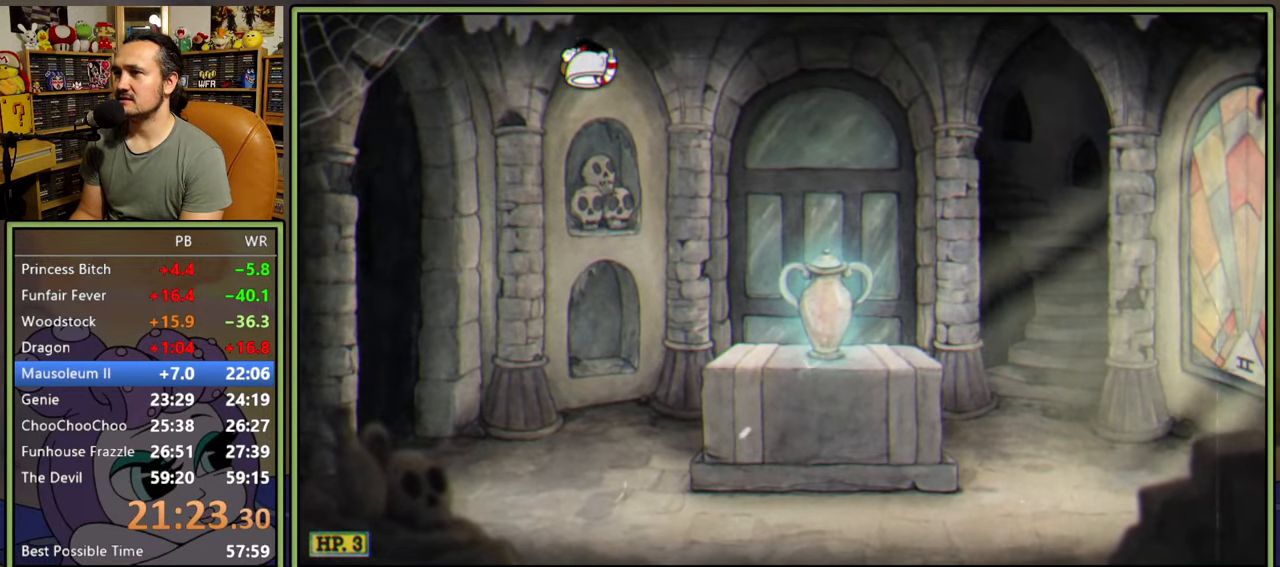
{"buttons": ["A", "DPAD_RIGHT"], "right_stick": "center", "events": [[383, "A", "down"]]}
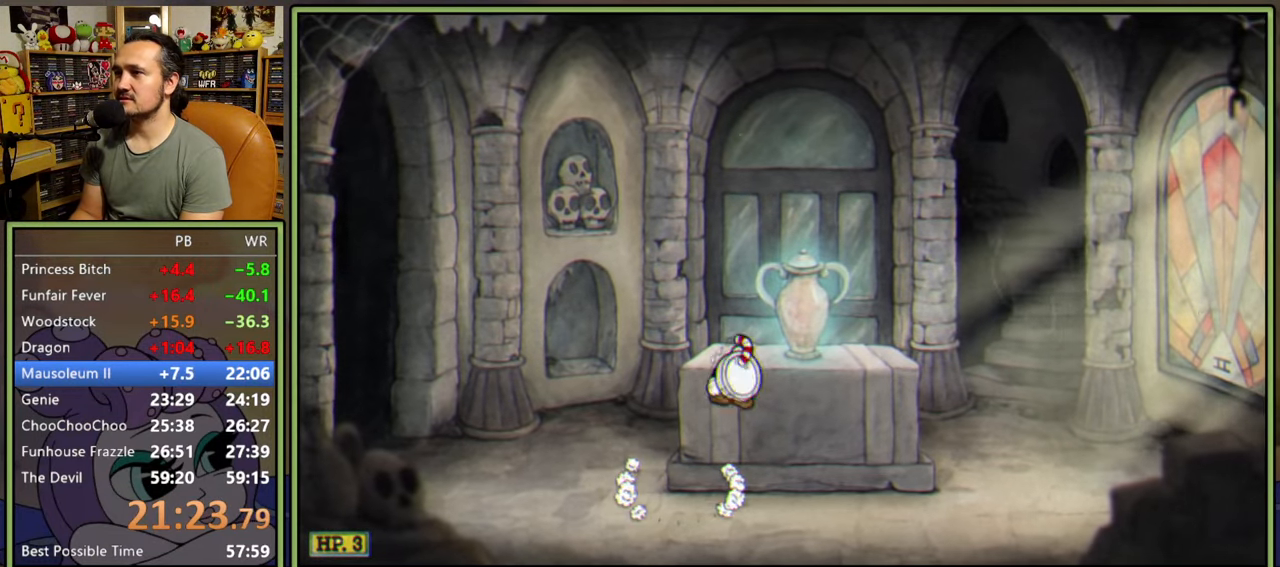
{"buttons": [], "right_stick": "center", "events": [[17, "A", "up"], [200, "DPAD_RIGHT", "up"]]}
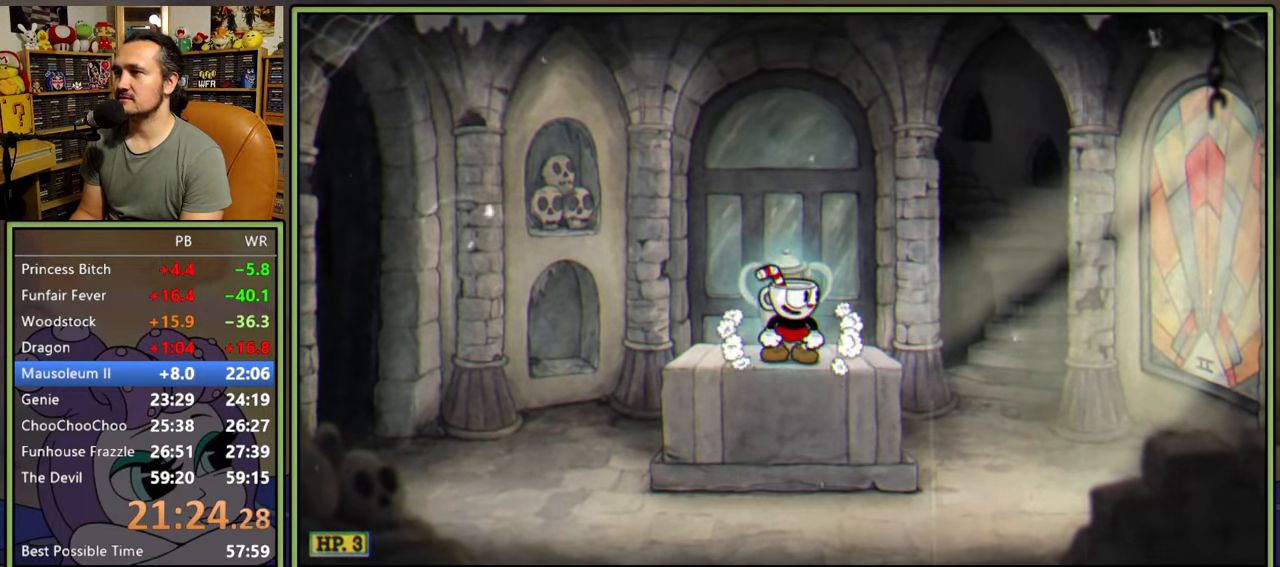
{"buttons": [], "right_stick": "center", "events": []}
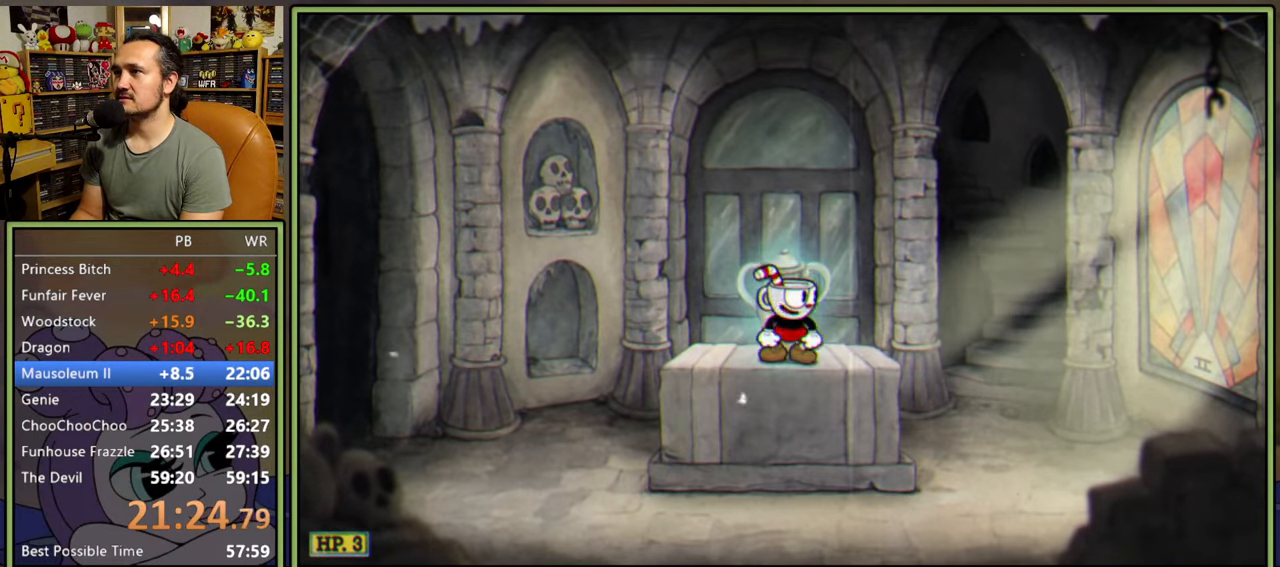
{"buttons": [], "right_stick": "center", "events": []}
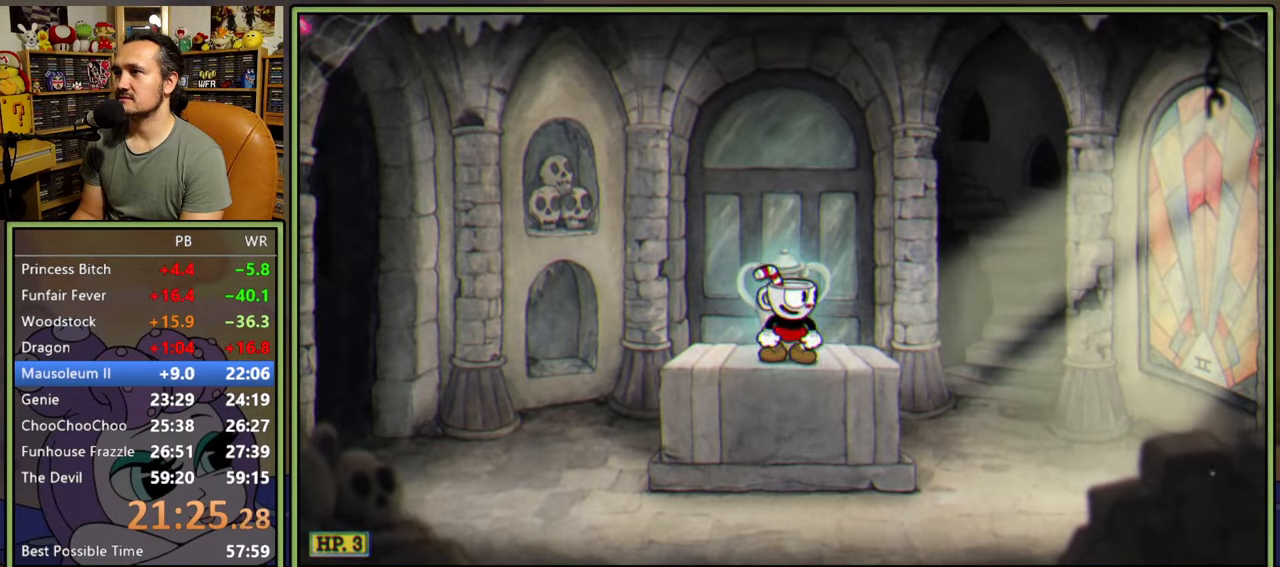
{"buttons": ["A", "DPAD_LEFT"], "right_stick": "center", "events": [[367, "DPAD_LEFT", "down"], [467, "A", "down"]]}
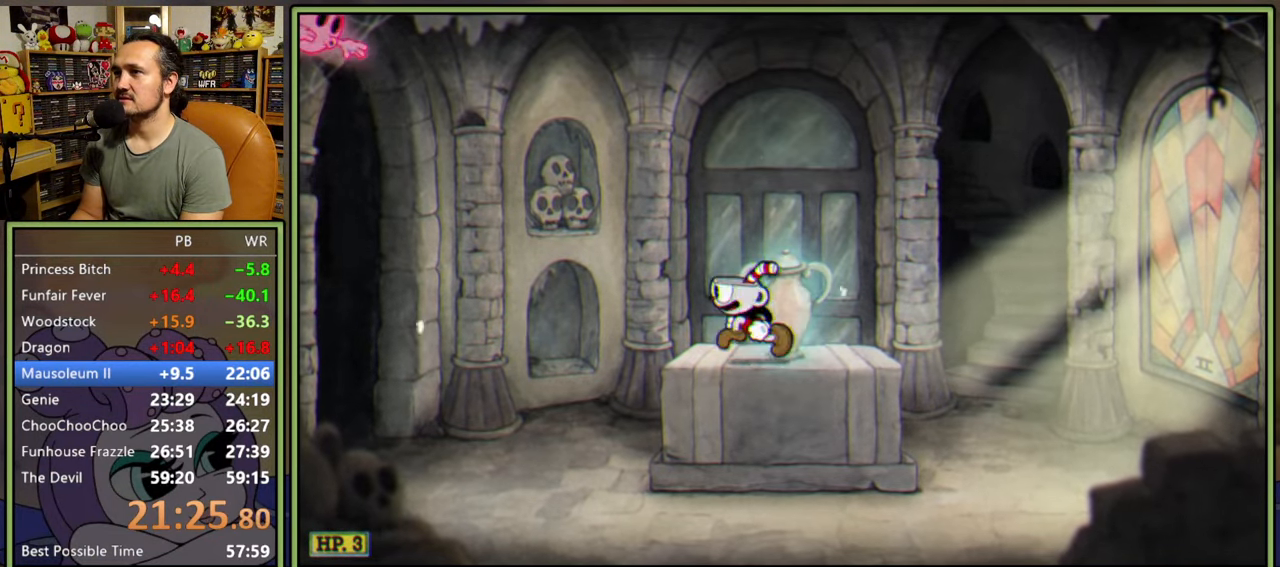
{"buttons": ["DPAD_LEFT"], "right_stick": "center", "events": [[283, "Y", "down"], [317, "A", "up"], [433, "Y", "up"]]}
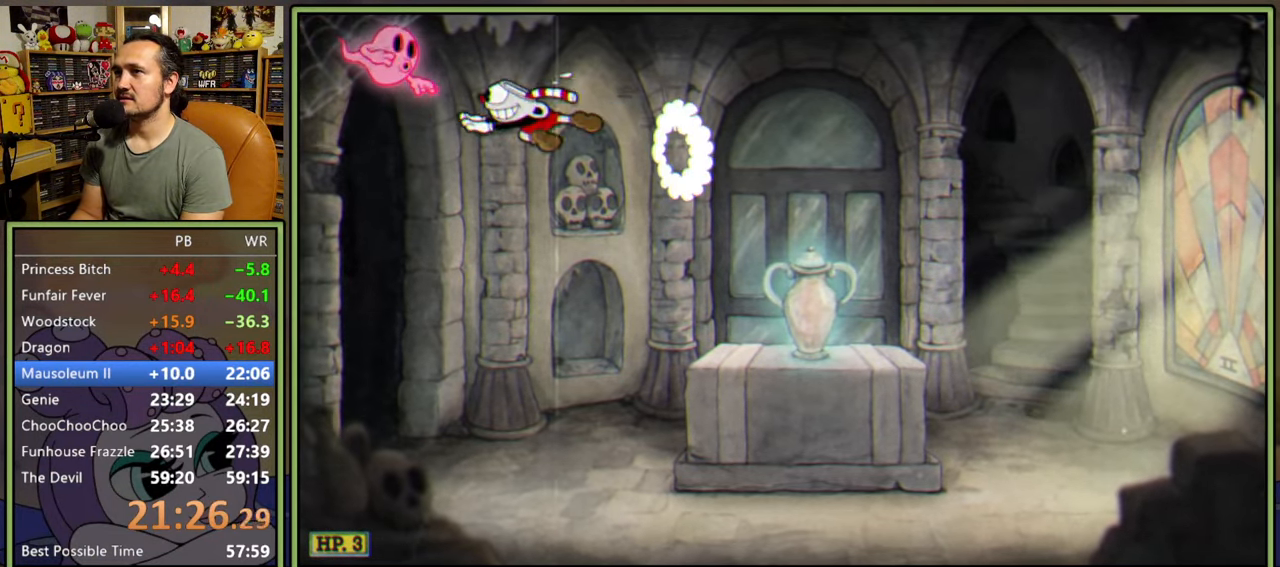
{"buttons": ["DPAD_RIGHT"], "right_stick": "center", "events": [[83, "A", "down"], [133, "DPAD_LEFT", "up"], [167, "DPAD_RIGHT", "down"], [200, "A", "up"]]}
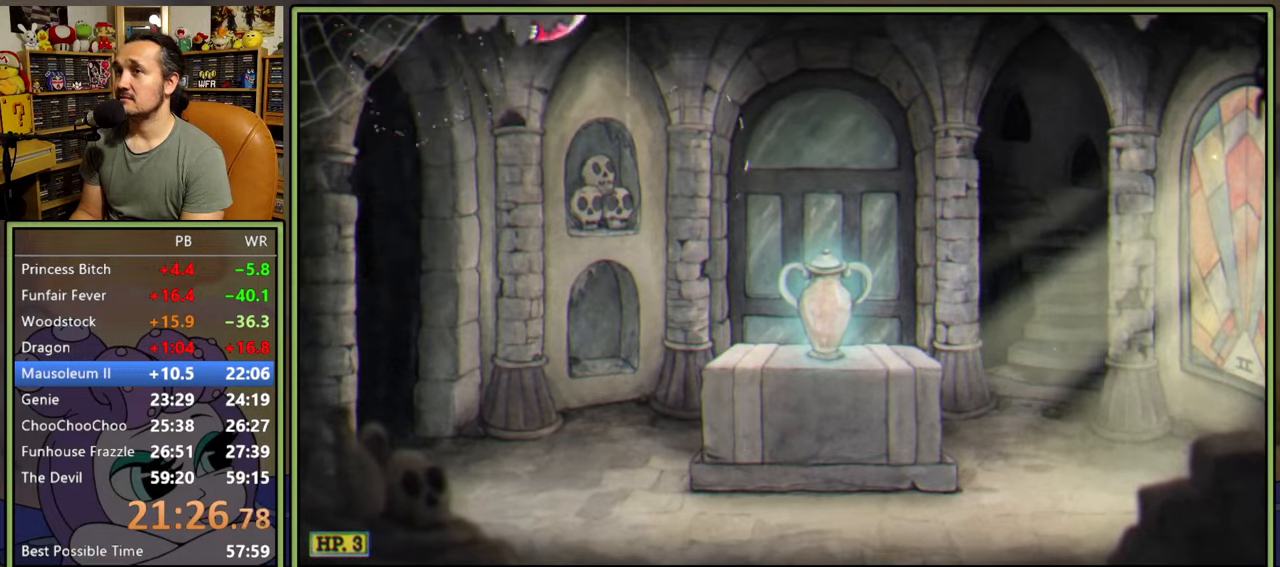
{"buttons": ["DPAD_RIGHT"], "right_stick": "center", "events": []}
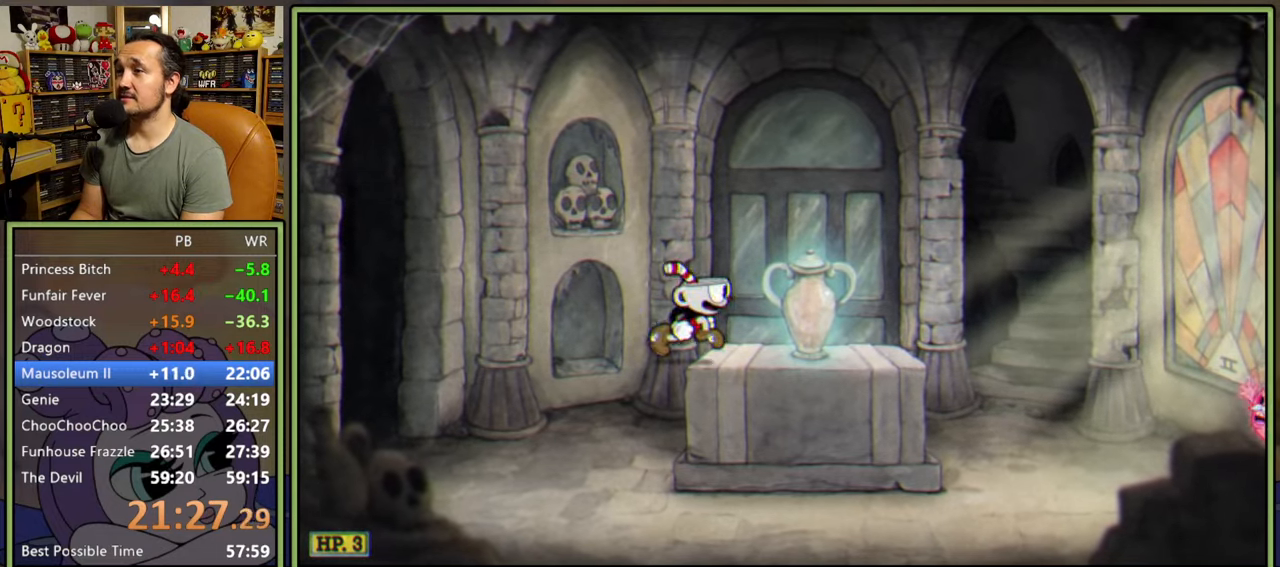
{"buttons": ["Y", "DPAD_RIGHT"], "right_stick": "center", "events": [[417, "Y", "down"]]}